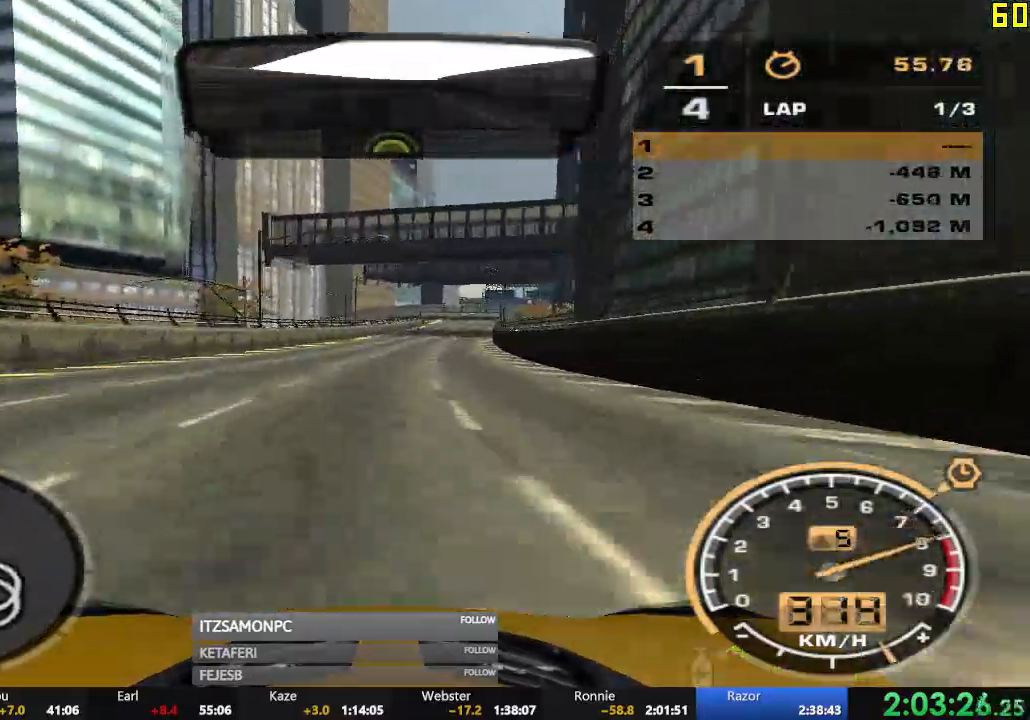
Gameplay with a controller (Xbox layout); each line is a JSON object with the inputs held at the frame after it. "events" lists button and stick changes between this image and that frame as [ms after this image, input, new state], when the widget could be followed in between. Not read: SHARE right_stick.
{"buttons": ["R2"], "left_stick": "center"}
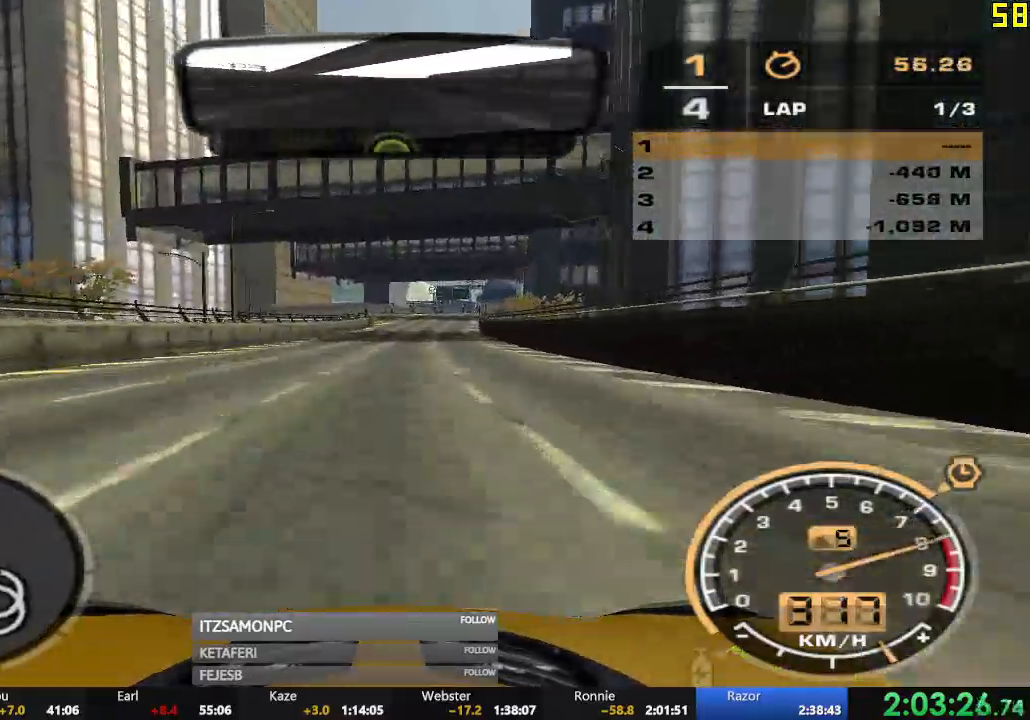
{"buttons": ["R2"], "left_stick": "center", "events": []}
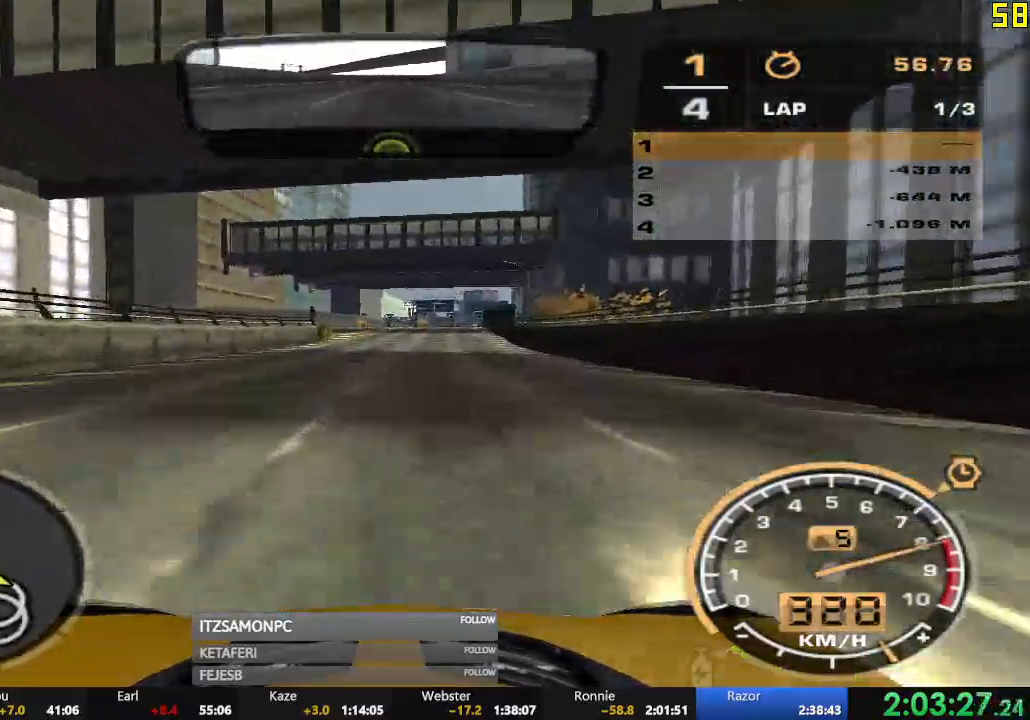
{"buttons": ["R2"], "left_stick": "center", "events": []}
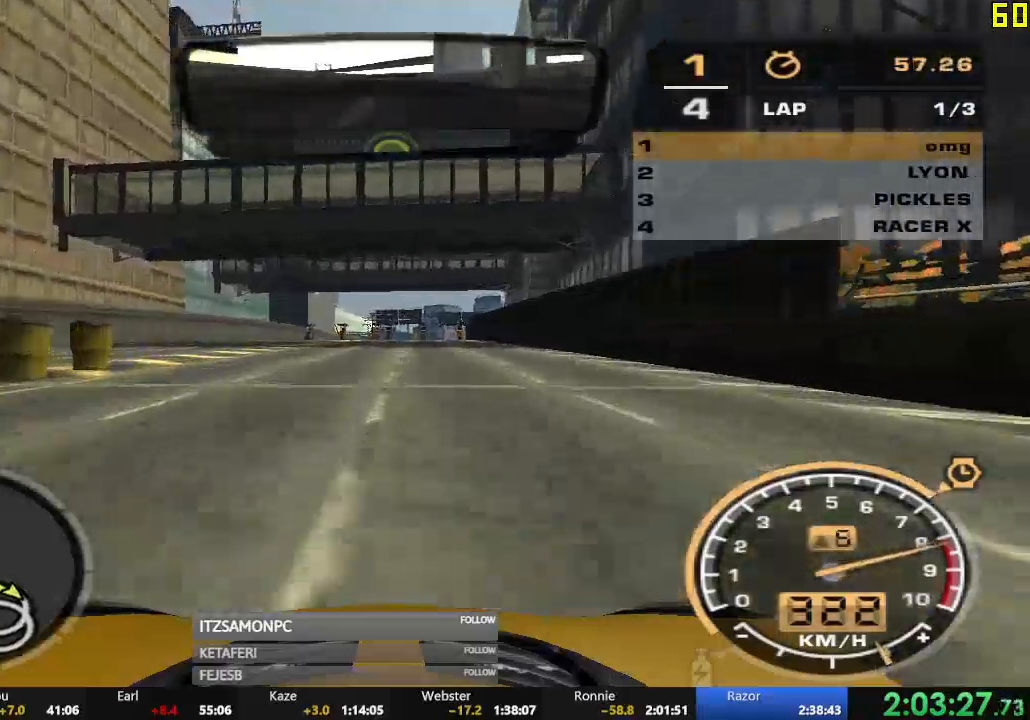
{"buttons": ["R2"], "left_stick": "center", "events": []}
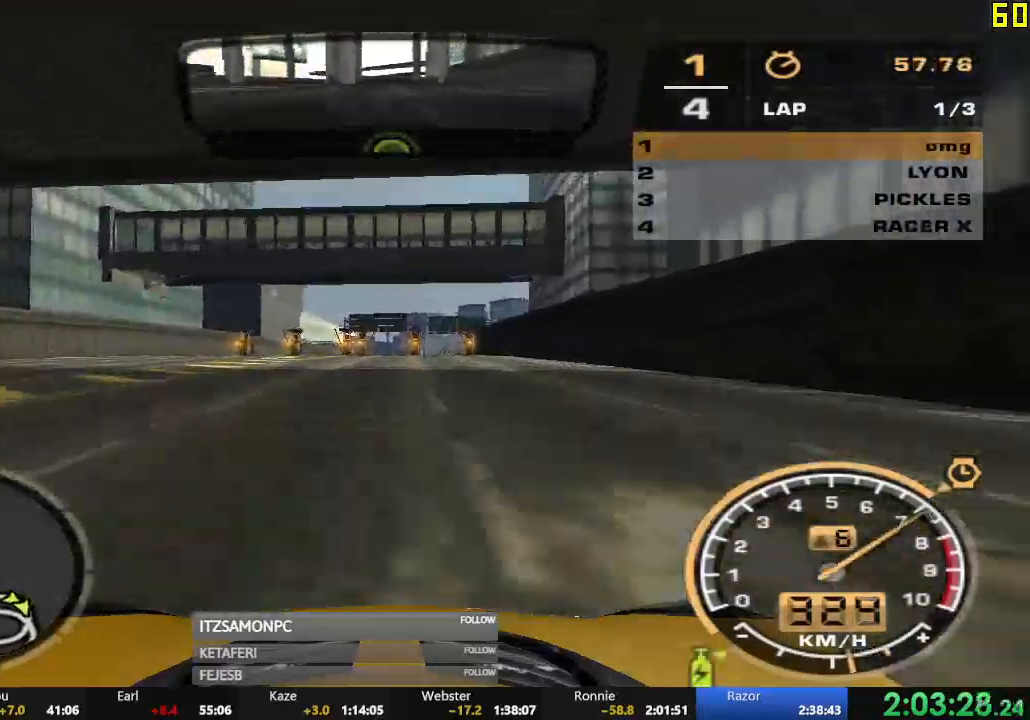
{"buttons": ["R2"], "left_stick": "center", "events": []}
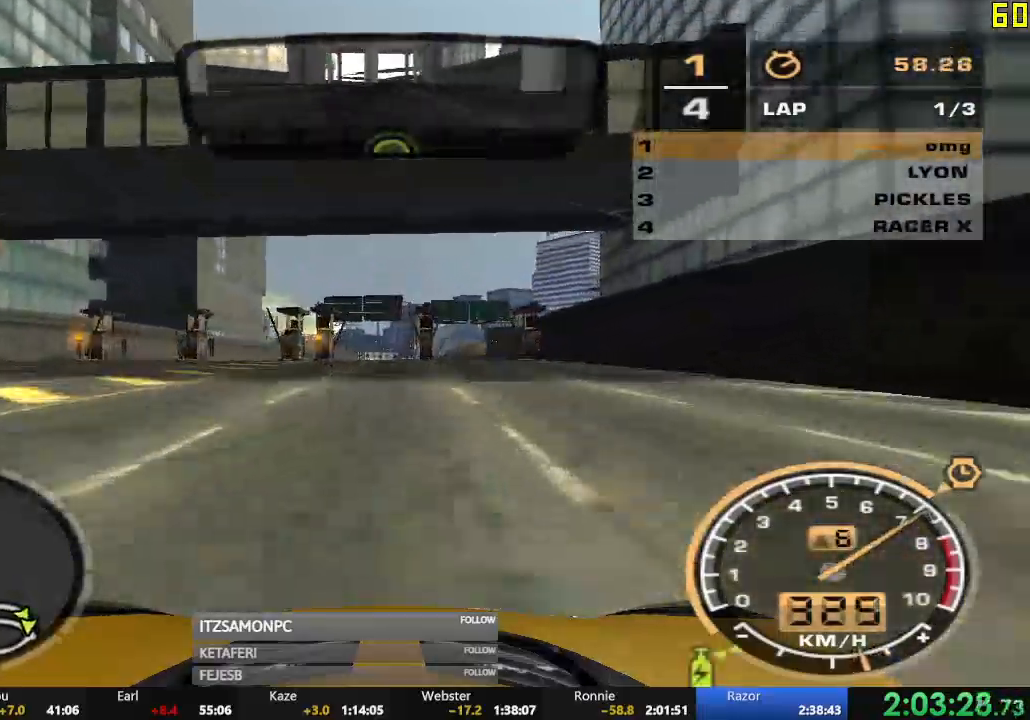
{"buttons": ["R2"], "left_stick": "center", "events": []}
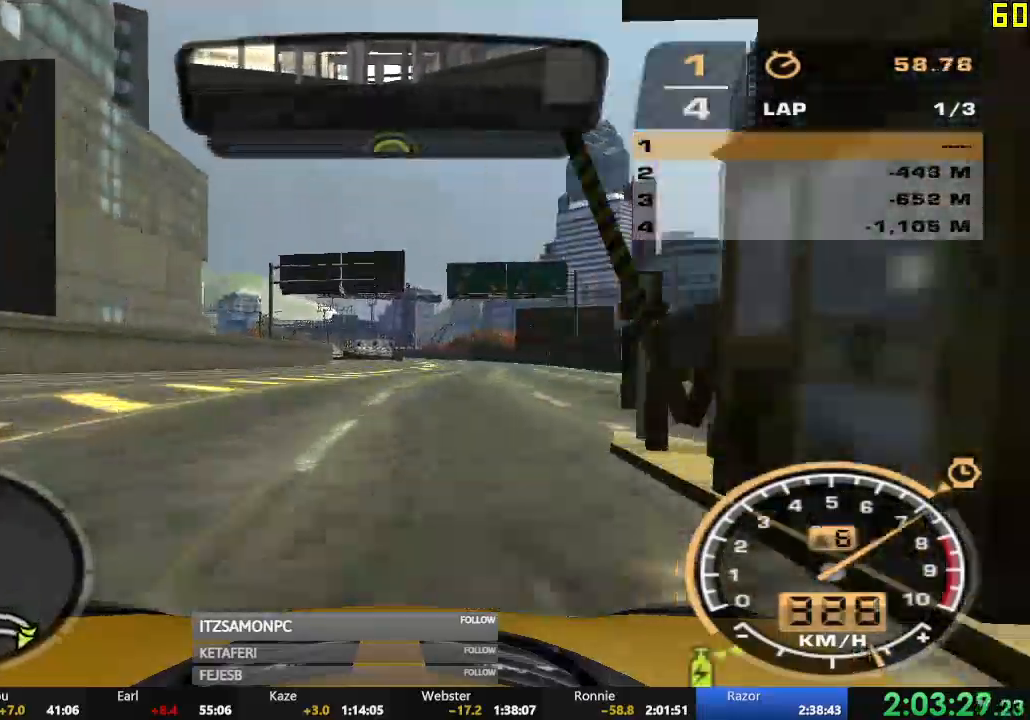
{"buttons": ["R2"], "left_stick": "center", "events": []}